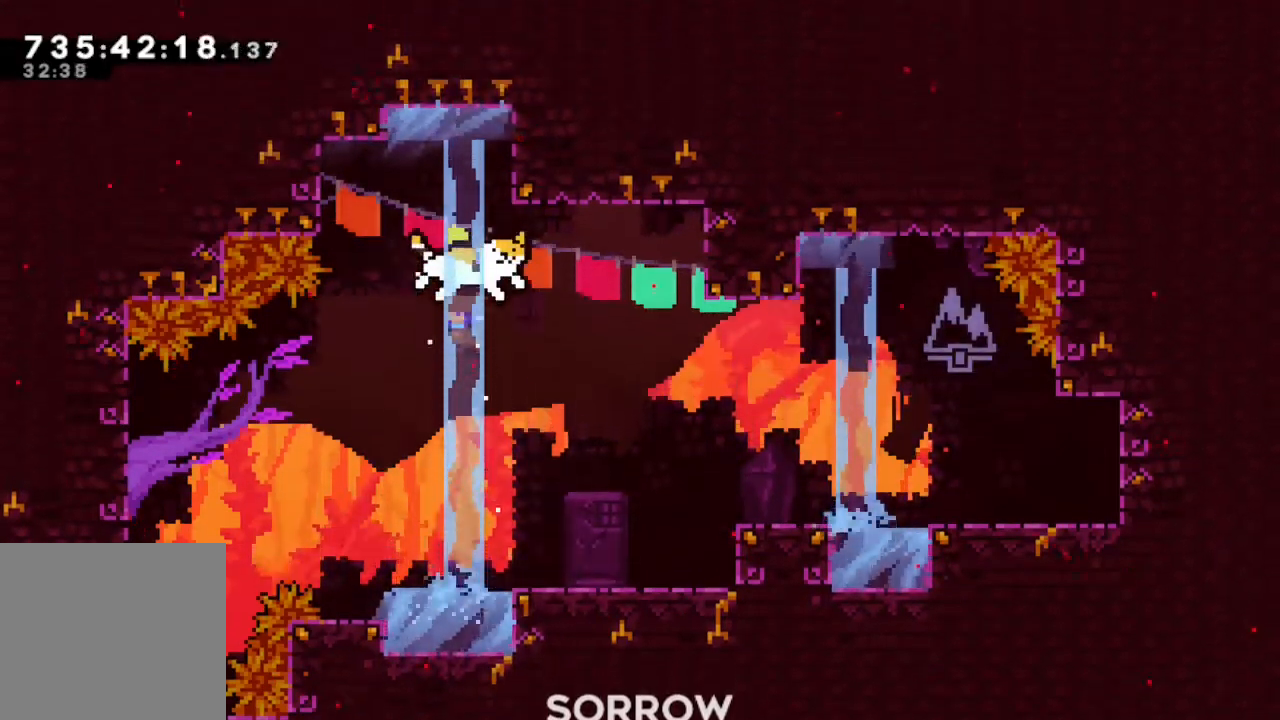
Gameplay with a controller (Xbox layout); each line is a JSON object with the inputs held at the frame after it (dt_ms = milliseconds from this image to that frame). "events" lists button and stick changes between this image and that frame as [ms after this image, input, new state], when the widget could be followed in between. Not read: L3 R3 SELECT.
{"dt_ms": 500, "buttons": ["R2"], "left_stick": "center", "right_stick": "center", "events": [[33, "Y", "down"], [117, "R2", "down"], [233, "Y", "up"], [450, "DPAD_UP", "up"]]}
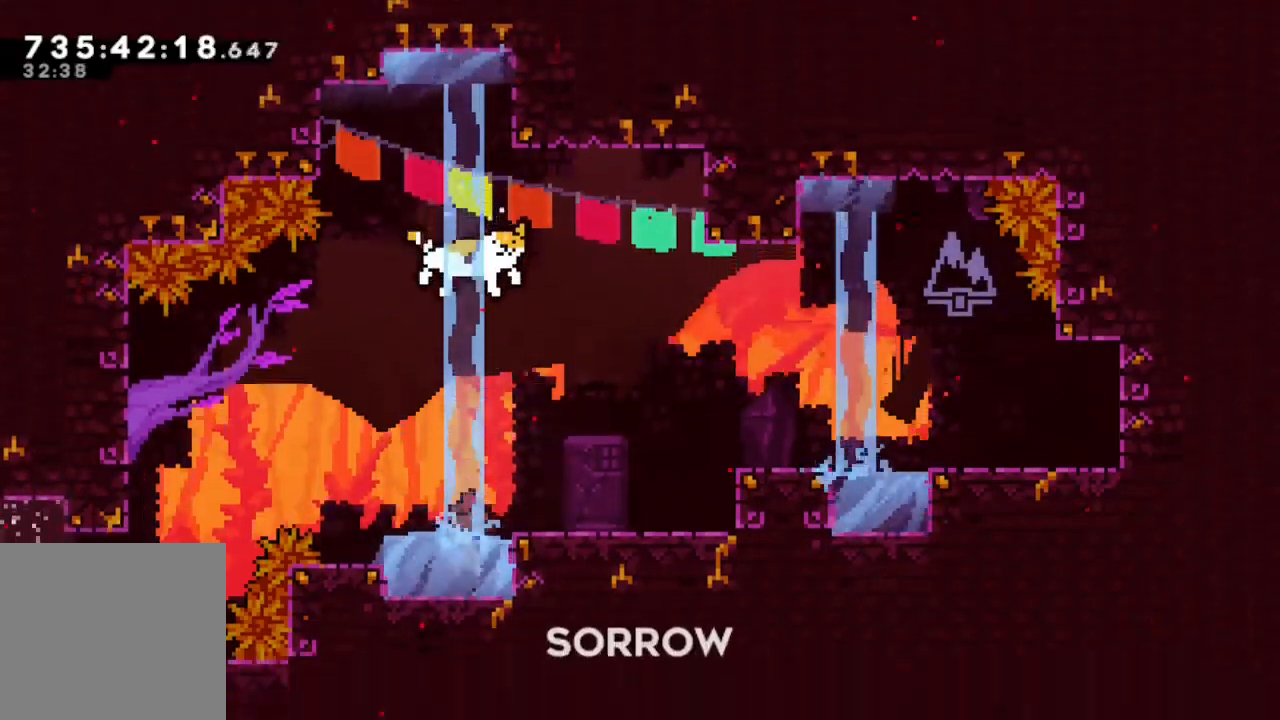
{"dt_ms": 1000, "buttons": ["R2", "DPAD_UP"], "left_stick": "center", "right_stick": "center", "events": [[117, "R2", "up"], [583, "DPAD_UP", "down"], [617, "Y", "down"], [800, "R2", "down"], [817, "Y", "up"]]}
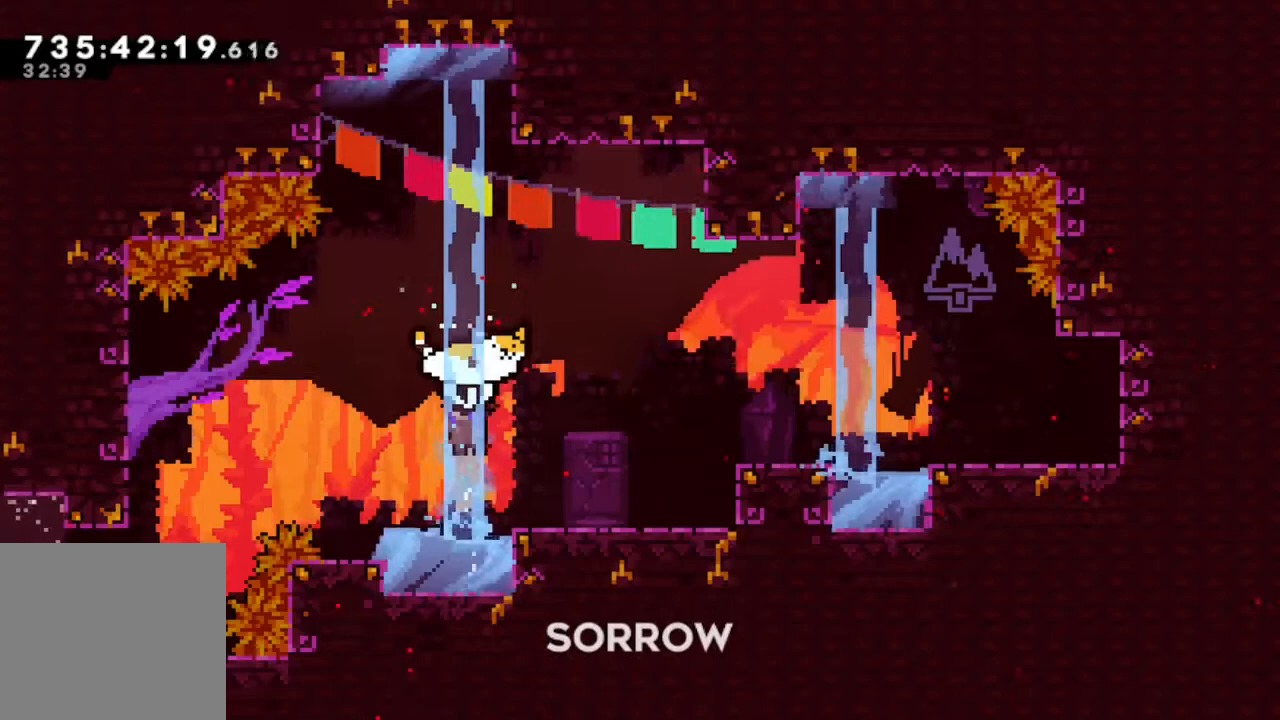
{"dt_ms": 1000, "buttons": ["R2"], "left_stick": "center", "right_stick": "center", "events": [[117, "DPAD_UP", "up"], [350, "DPAD_DOWN", "down"], [517, "R2", "up"], [550, "DPAD_DOWN", "up"], [650, "DPAD_UP", "down"], [750, "Y", "down"], [883, "R2", "down"], [967, "DPAD_UP", "up"], [967, "Y", "up"]]}
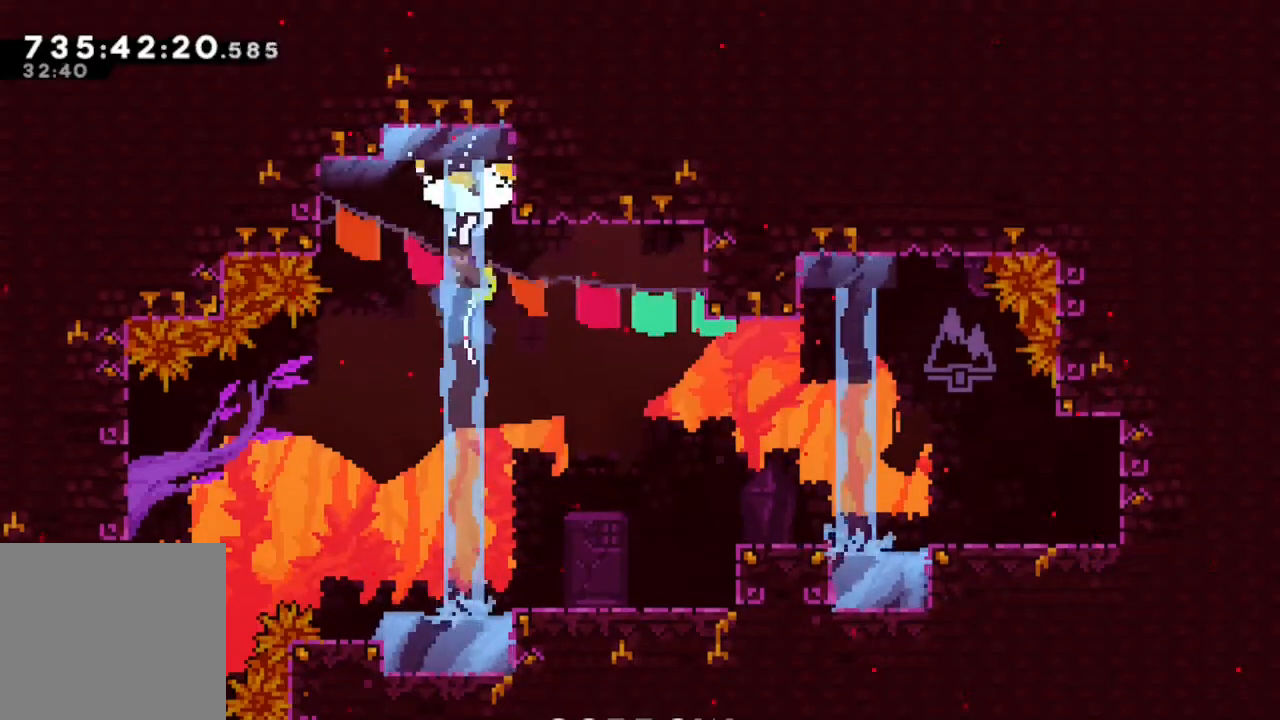
{"dt_ms": 500, "buttons": ["R2"], "left_stick": "center", "right_stick": "center", "events": []}
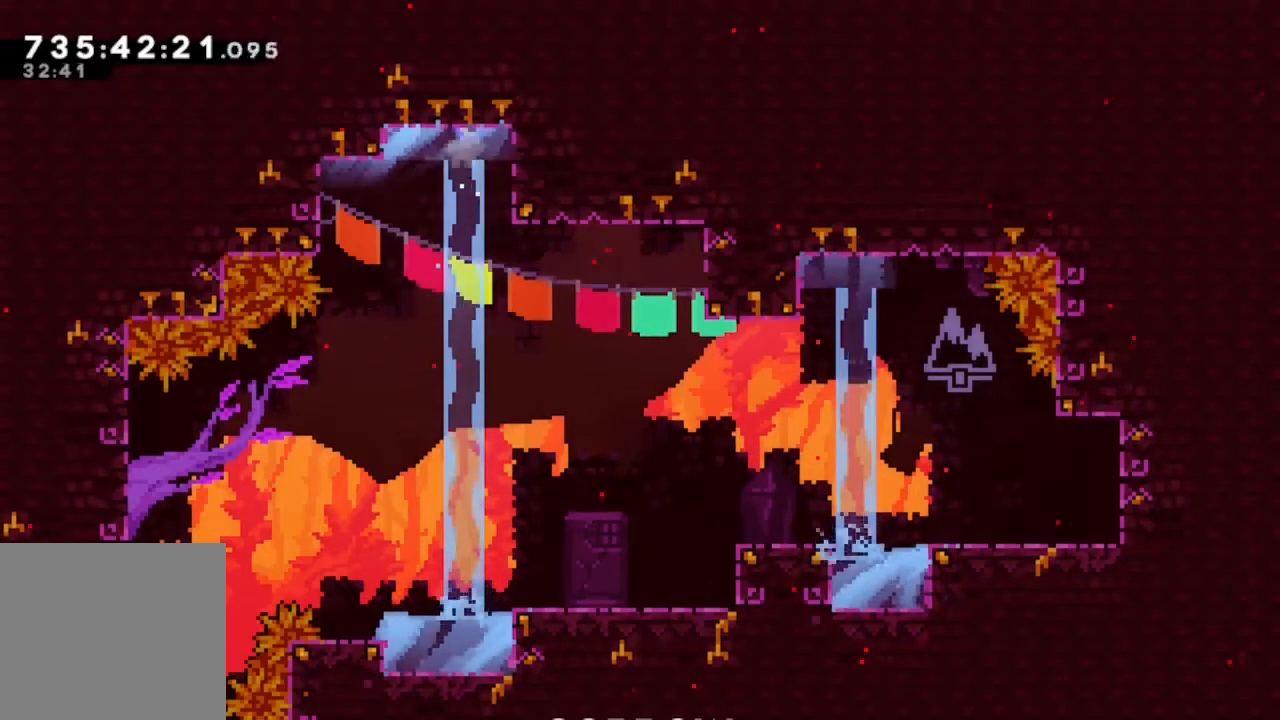
{"dt_ms": 500, "buttons": ["DPAD_UP"], "left_stick": "center", "right_stick": "center", "events": [[83, "DPAD_UP", "down"], [150, "R2", "up"], [300, "Y", "down"], [467, "Y", "up"]]}
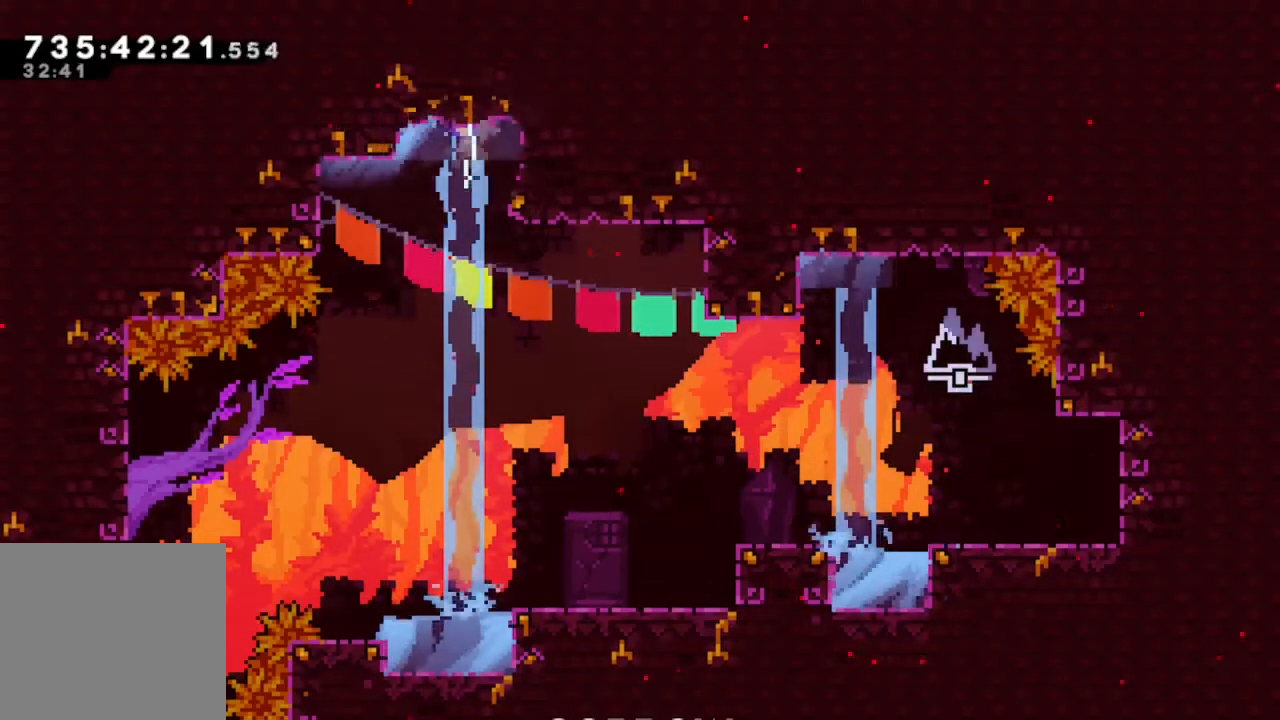
{"dt_ms": 500, "buttons": ["DPAD_UP", "DPAD_LEFT"], "left_stick": "center", "right_stick": "center", "events": [[17, "DPAD_LEFT", "down"], [300, "DPAD_LEFT", "up"], [300, "Y", "down"], [433, "DPAD_LEFT", "down"], [500, "Y", "up"]]}
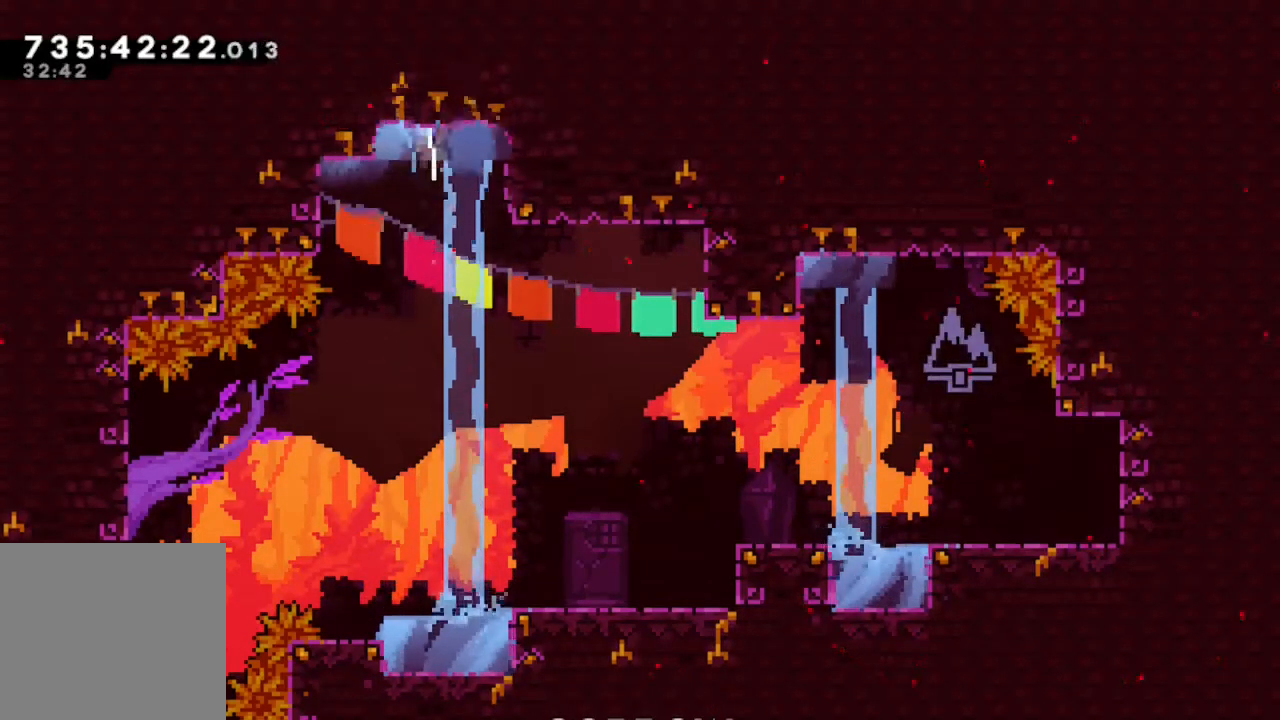
{"dt_ms": 500, "buttons": ["DPAD_RIGHT"], "left_stick": "center", "right_stick": "center", "events": [[33, "DPAD_UP", "up"], [100, "DPAD_UP", "down"], [150, "DPAD_LEFT", "up"], [217, "Y", "down"], [350, "DPAD_RIGHT", "down"], [350, "DPAD_UP", "up"], [400, "Y", "up"]]}
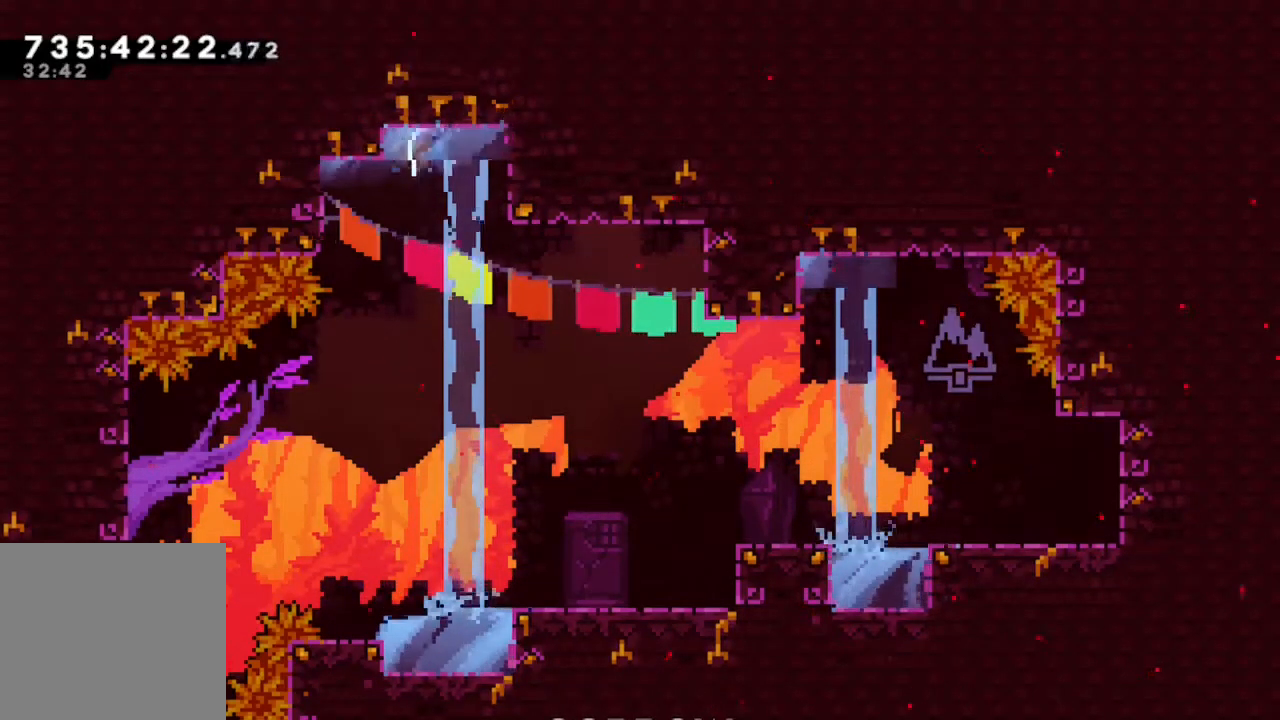
{"dt_ms": 500, "buttons": ["Y"], "left_stick": "center", "right_stick": "center", "events": [[300, "DPAD_UP", "down"], [317, "DPAD_RIGHT", "up"], [350, "Y", "down"], [500, "DPAD_UP", "up"]]}
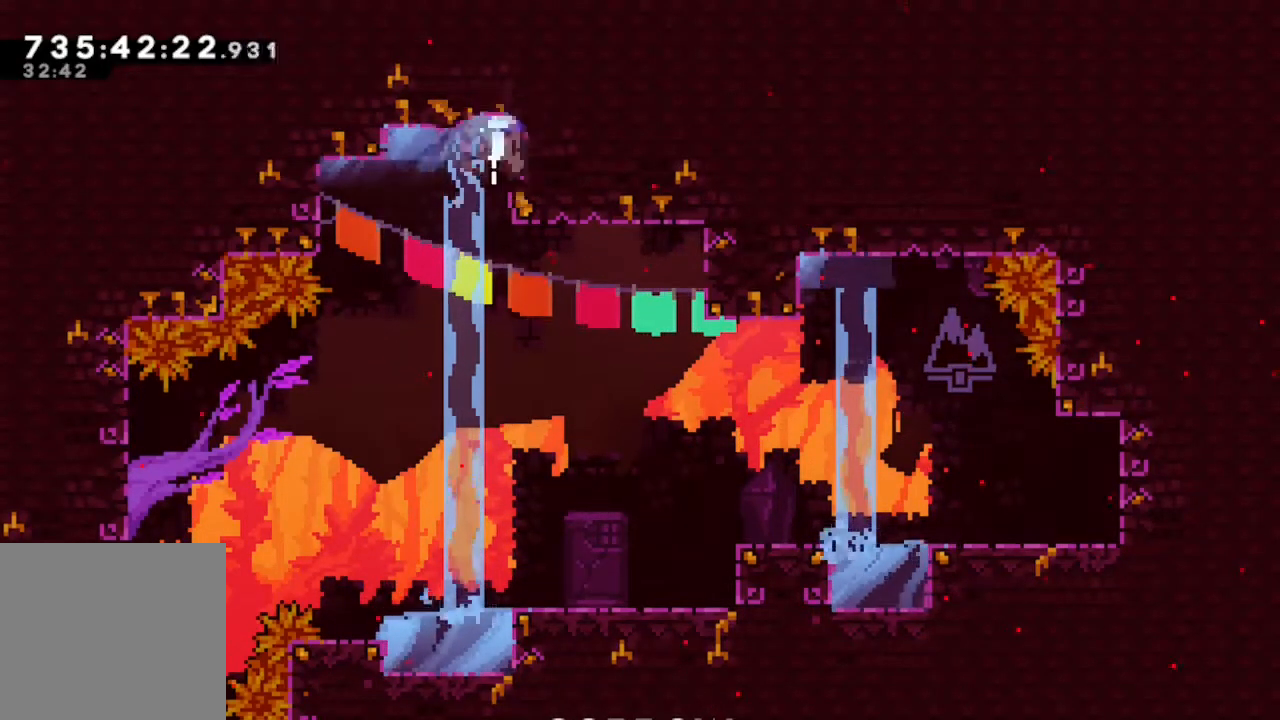
{"dt_ms": 500, "buttons": ["R2", "DPAD_DOWN"], "left_stick": "center", "right_stick": "center", "events": [[33, "Y", "up"], [133, "R2", "down"], [200, "DPAD_DOWN", "down"], [200, "DPAD_LEFT", "down"], [283, "DPAD_LEFT", "up"]]}
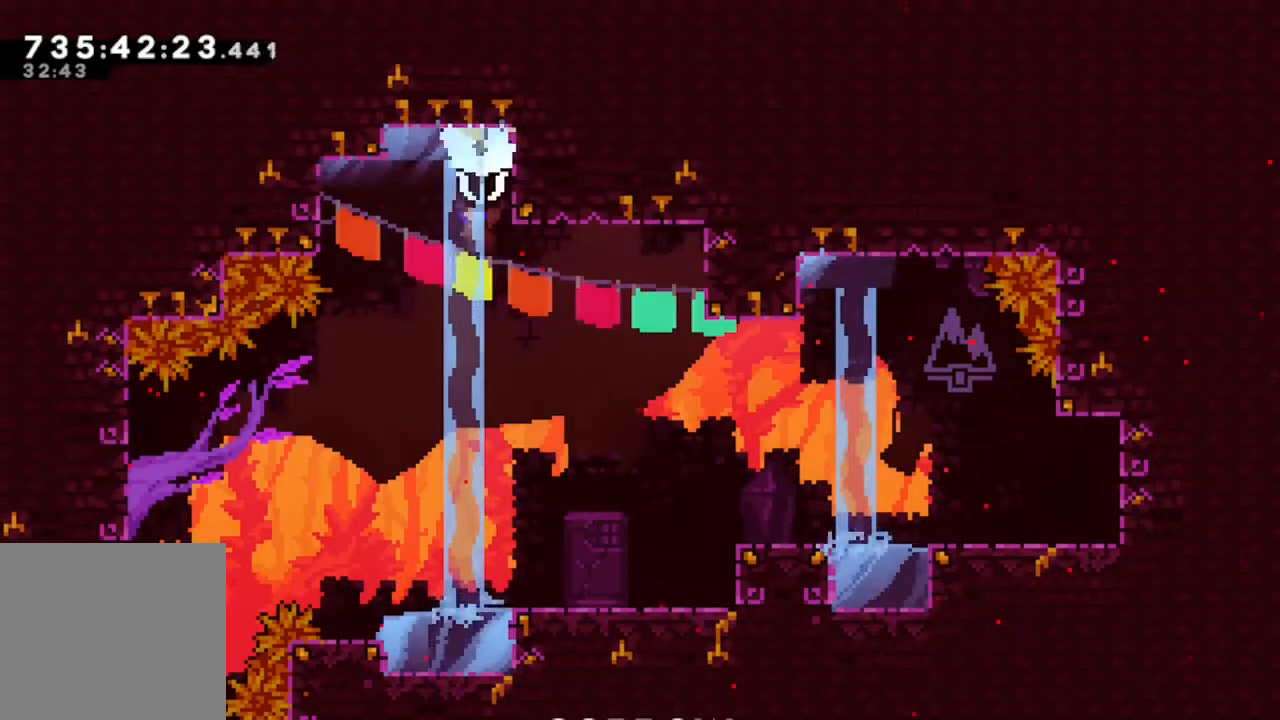
{"dt_ms": 500, "buttons": ["R2", "DPAD_DOWN"], "left_stick": "center", "right_stick": "center", "events": []}
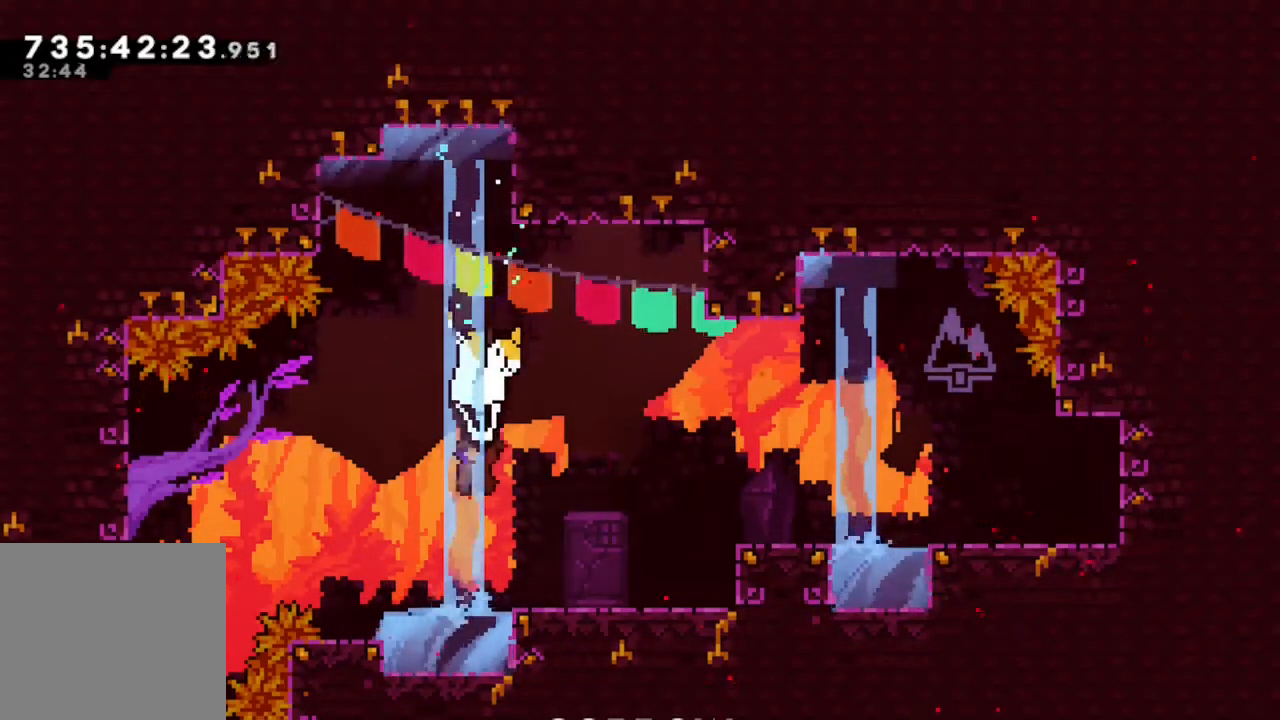
{"dt_ms": 500, "buttons": ["R2"], "left_stick": "center", "right_stick": "center", "events": [[100, "DPAD_DOWN", "up"], [233, "DPAD_LEFT", "down"], [367, "DPAD_LEFT", "up"]]}
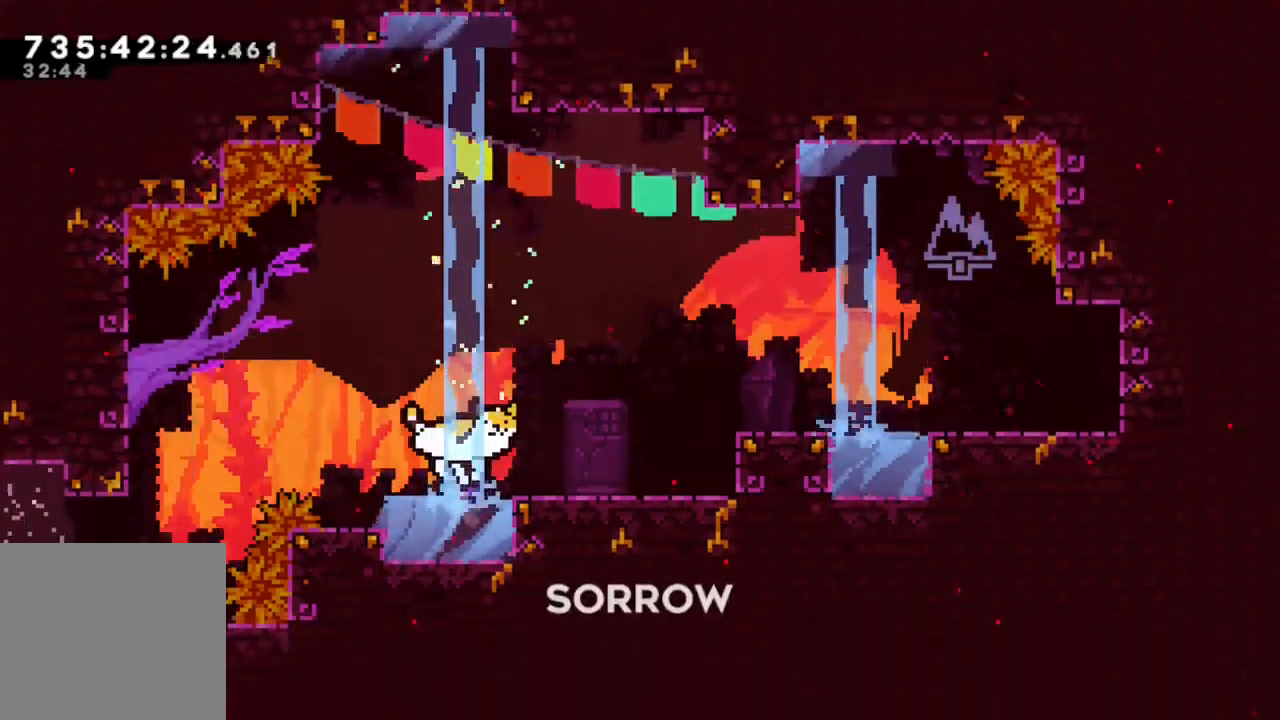
{"dt_ms": 500, "buttons": ["R2"], "left_stick": "center", "right_stick": "center", "events": [[133, "DPAD_LEFT", "down"], [317, "DPAD_LEFT", "up"]]}
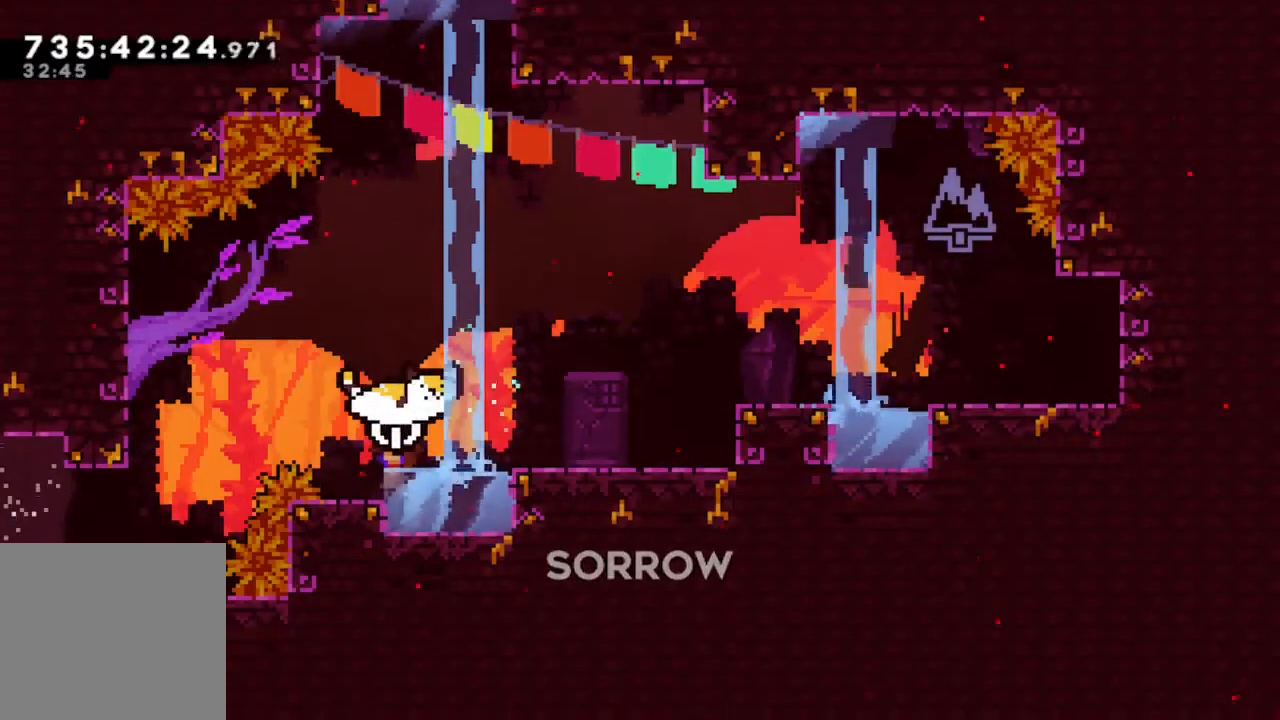
{"dt_ms": 1000, "buttons": ["B", "R2", "DPAD_LEFT"], "left_stick": "center", "right_stick": "center", "events": [[300, "DPAD_LEFT", "down"], [433, "DPAD_LEFT", "up"], [767, "B", "down"], [783, "DPAD_LEFT", "down"]]}
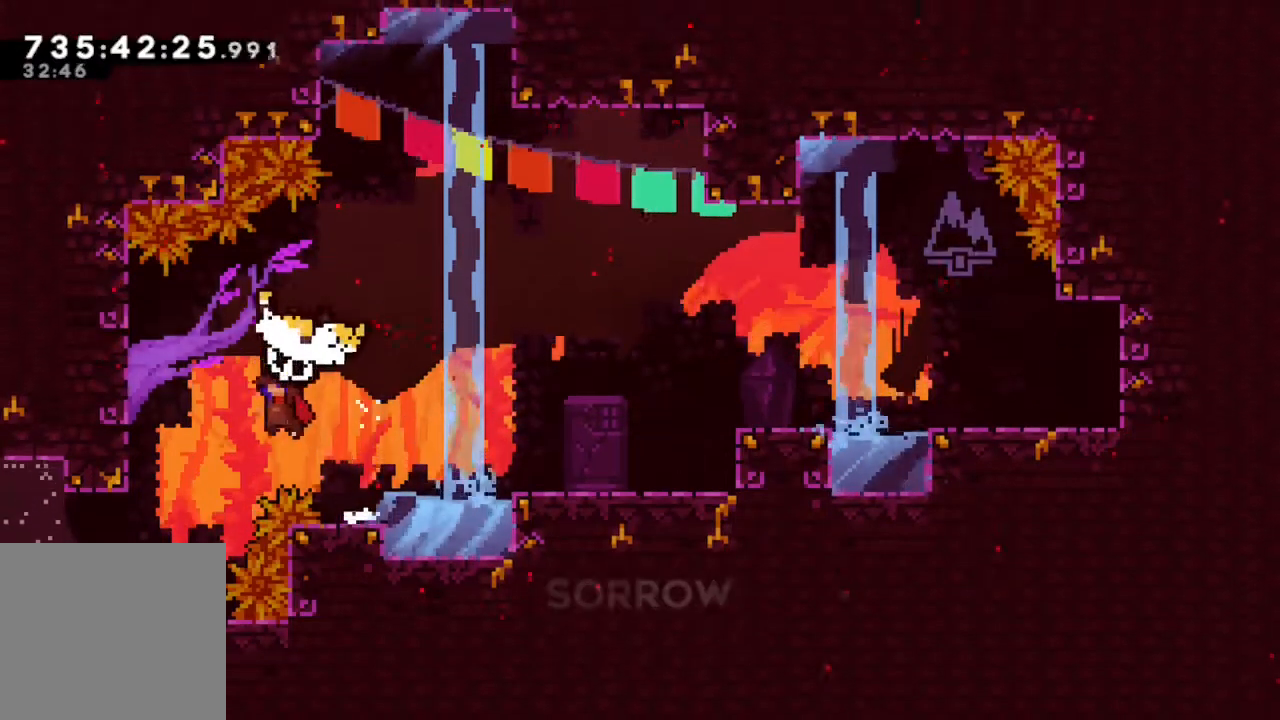
{"dt_ms": 500, "buttons": ["R2", "DPAD_DOWN"], "left_stick": "center", "right_stick": "center", "events": [[50, "B", "up"], [217, "DPAD_LEFT", "up"], [233, "DPAD_DOWN", "down"]]}
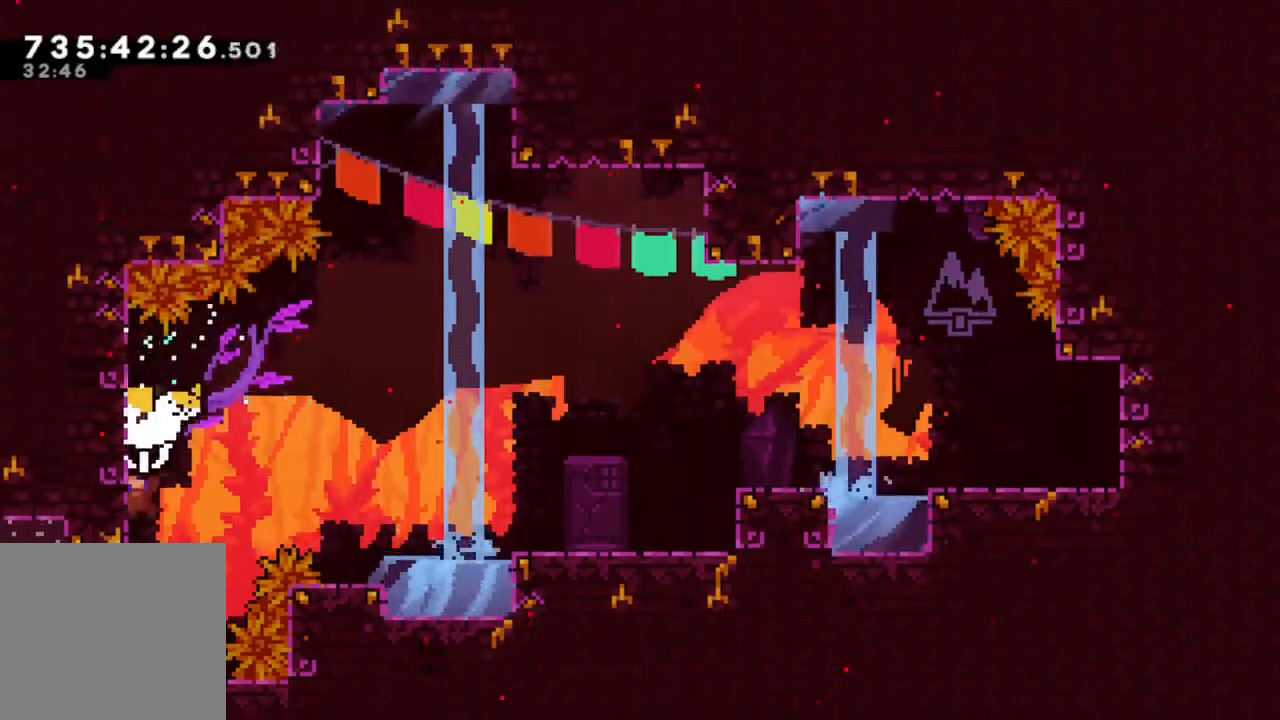
{"dt_ms": 500, "buttons": ["DPAD_LEFT"], "left_stick": "center", "right_stick": "center", "events": [[167, "DPAD_DOWN", "up"], [183, "DPAD_LEFT", "down"], [283, "R2", "up"]]}
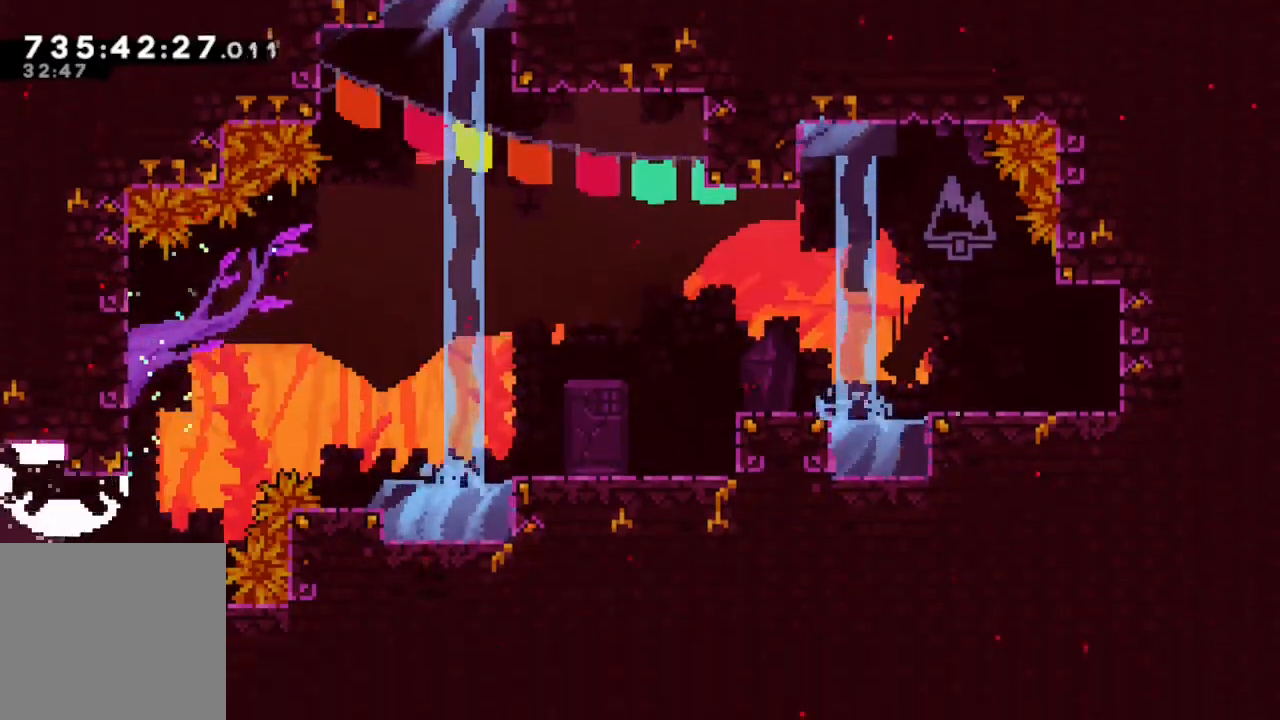
{"dt_ms": 500, "buttons": ["DPAD_LEFT"], "left_stick": "center", "right_stick": "center"}
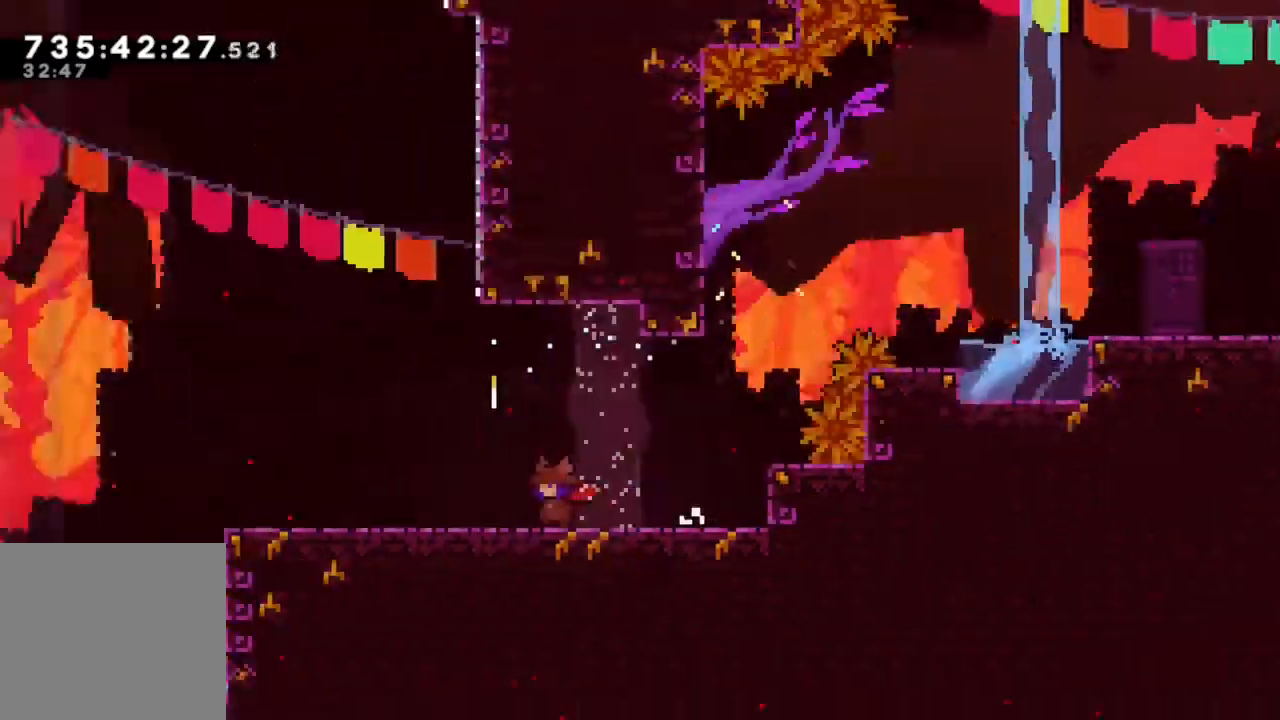
{"dt_ms": 500, "buttons": ["DPAD_LEFT"], "left_stick": "center", "right_stick": "center", "events": []}
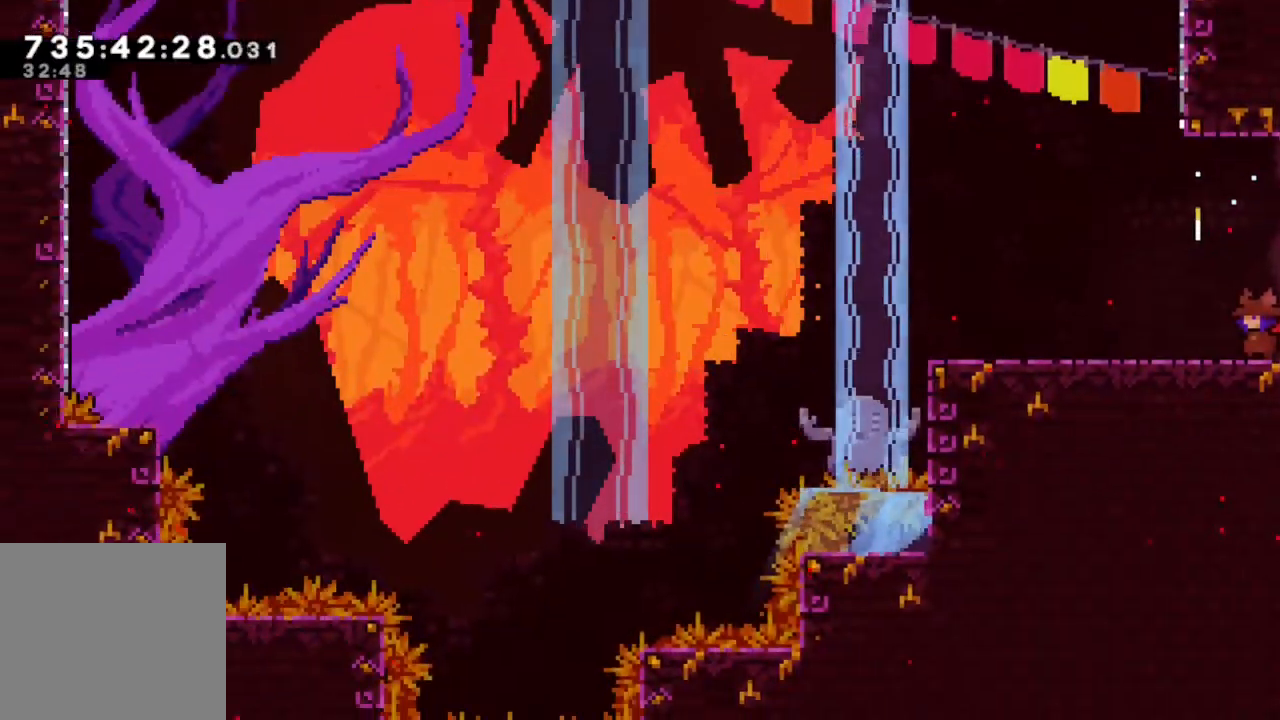
{"dt_ms": 500, "buttons": [], "left_stick": "center", "right_stick": "center", "events": [[450, "DPAD_LEFT", "up"]]}
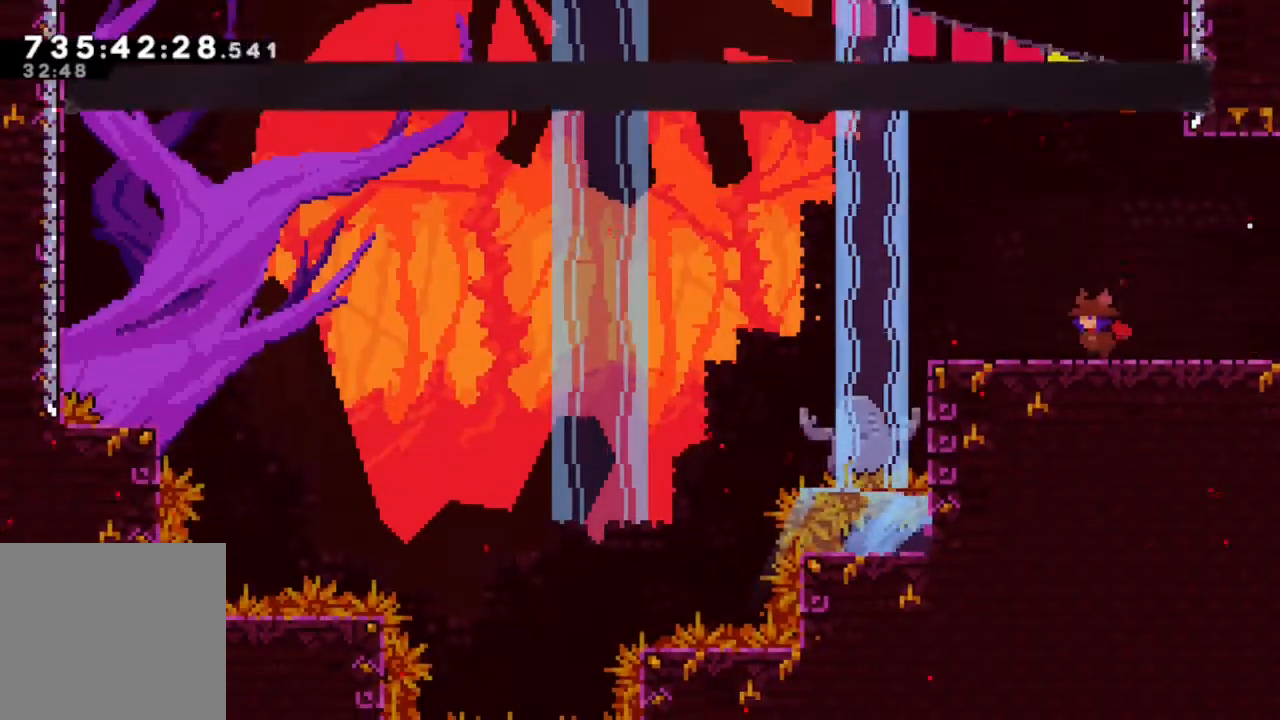
{"dt_ms": 500, "buttons": [], "left_stick": "center", "right_stick": "center", "events": []}
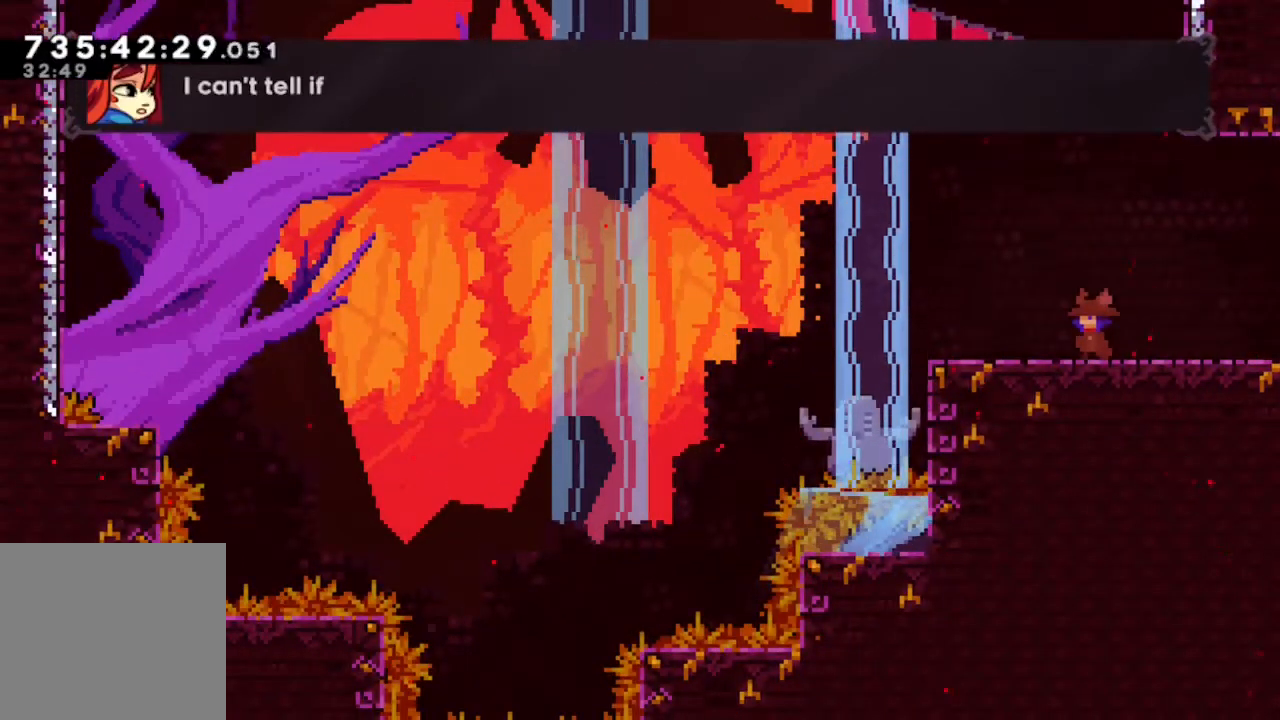
{"dt_ms": 500, "buttons": [], "left_stick": "center", "right_stick": "center", "events": []}
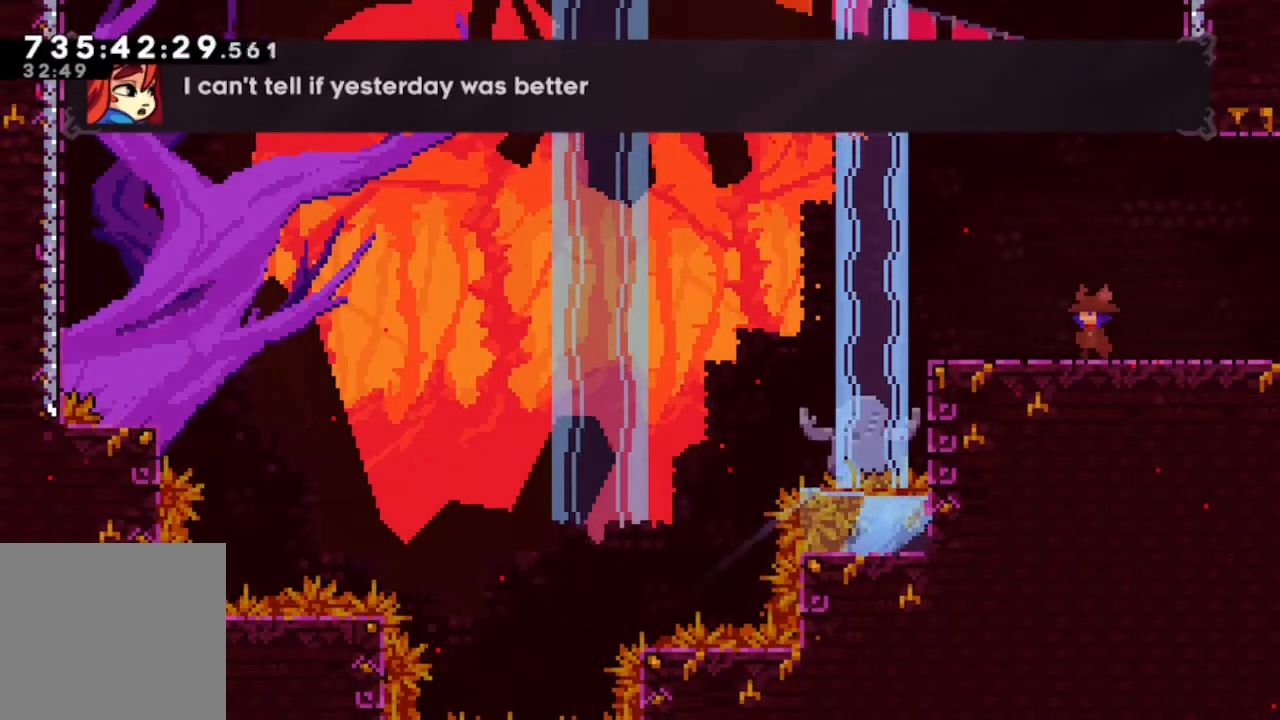
{"dt_ms": 500, "buttons": [], "left_stick": "center", "right_stick": "center", "events": []}
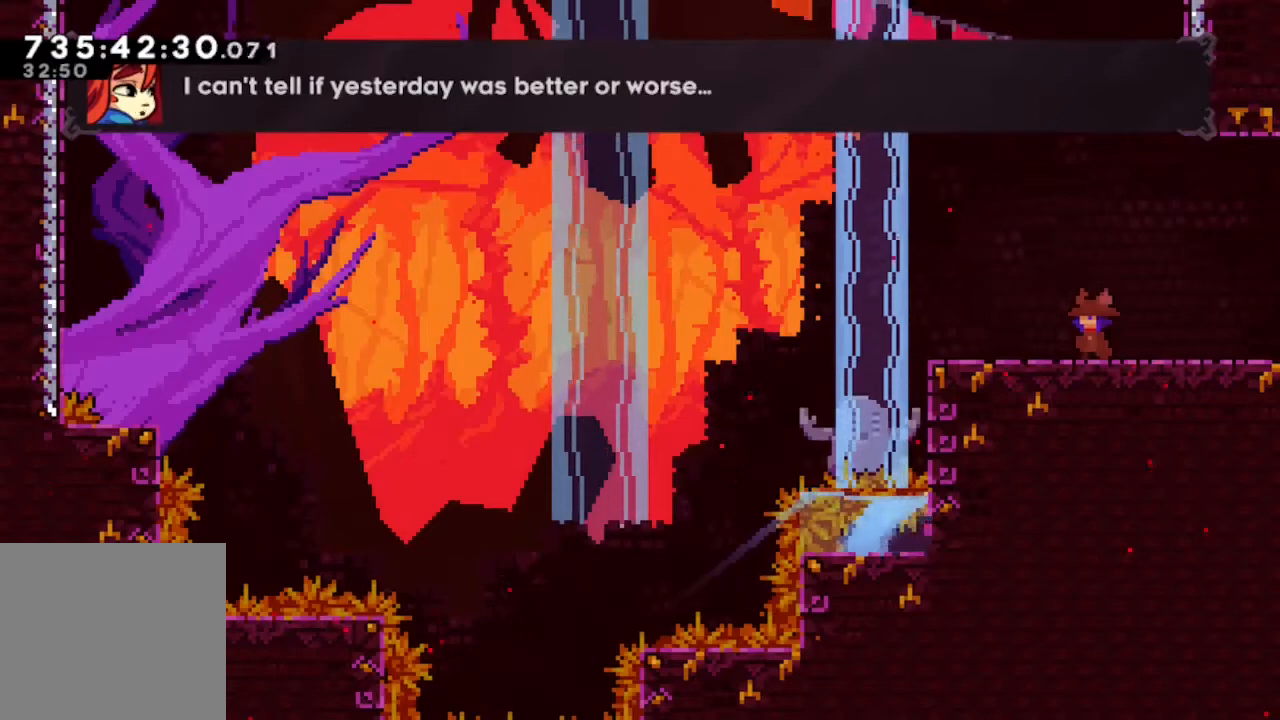
{"dt_ms": 500, "buttons": [], "left_stick": "center", "right_stick": "center", "events": []}
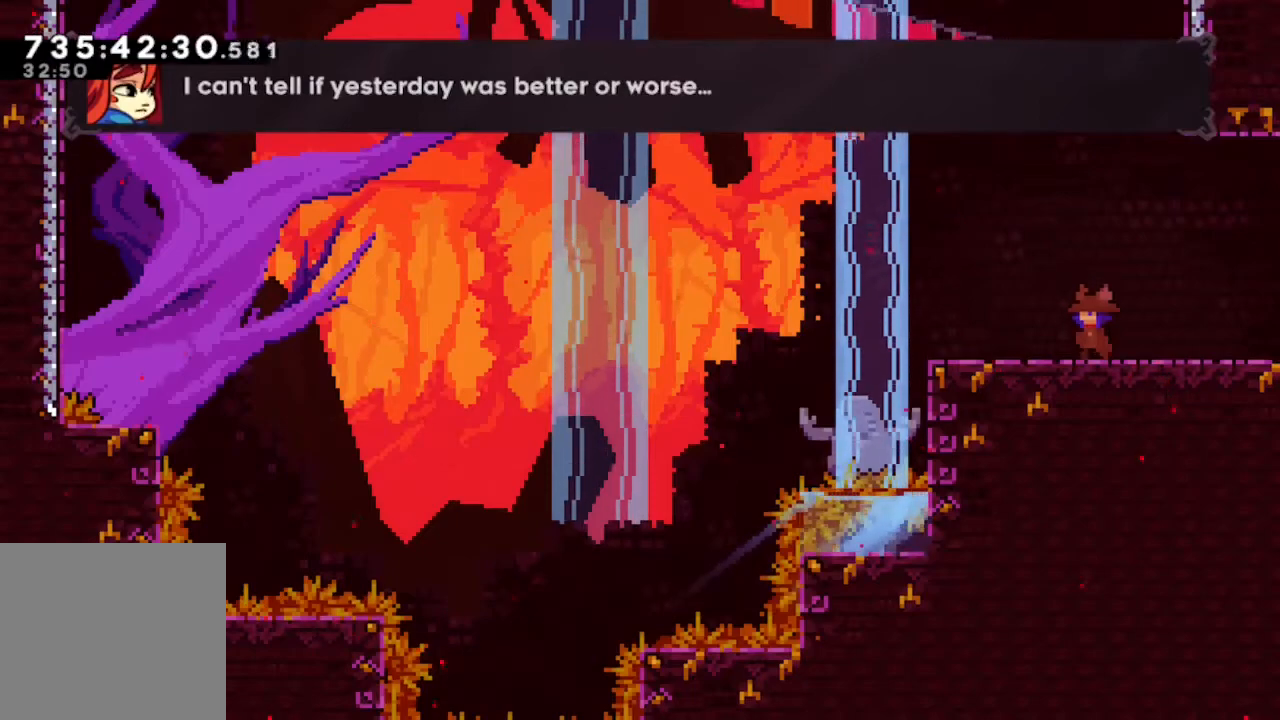
{"dt_ms": 500, "buttons": [], "left_stick": "center", "right_stick": "center", "events": []}